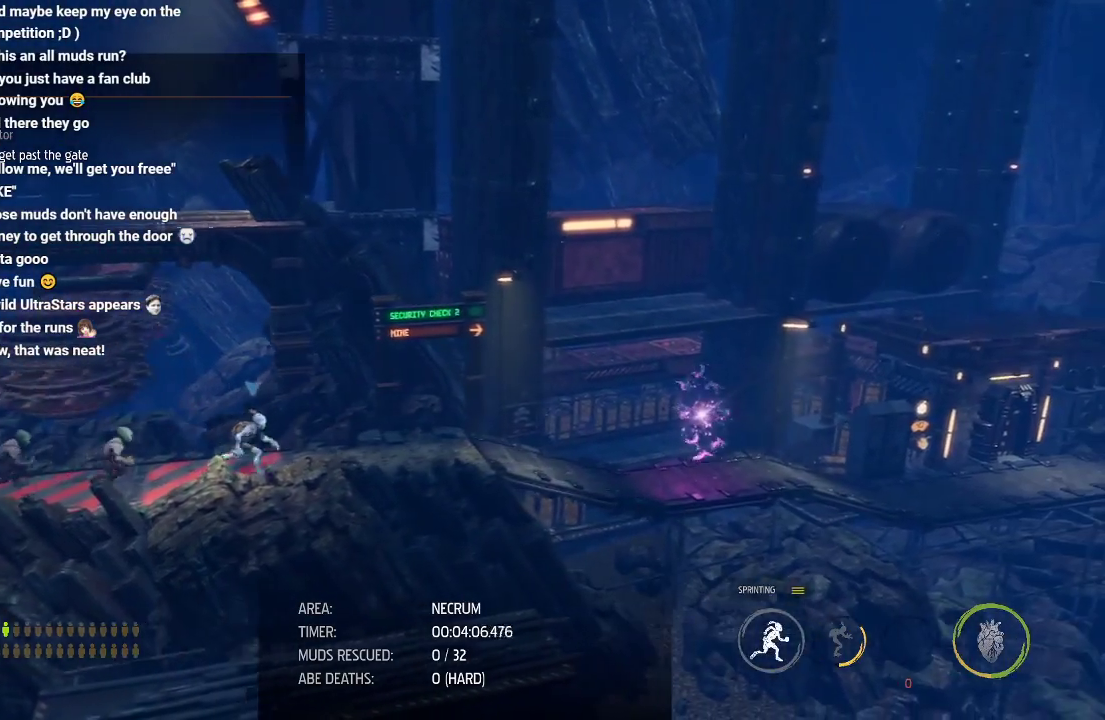
Gameplay with a controller (Xbox layout); each line is a JSON object with the inputs held at the frame after it. "events" lists button and stick changes between this image and that frame as [ms after this image, input, new state], when the widget could be followed in between.
{"buttons": ["R1"], "left_stick": "down-right", "right_stick": "center", "events": [[167, "left_stick", "down-right"]]}
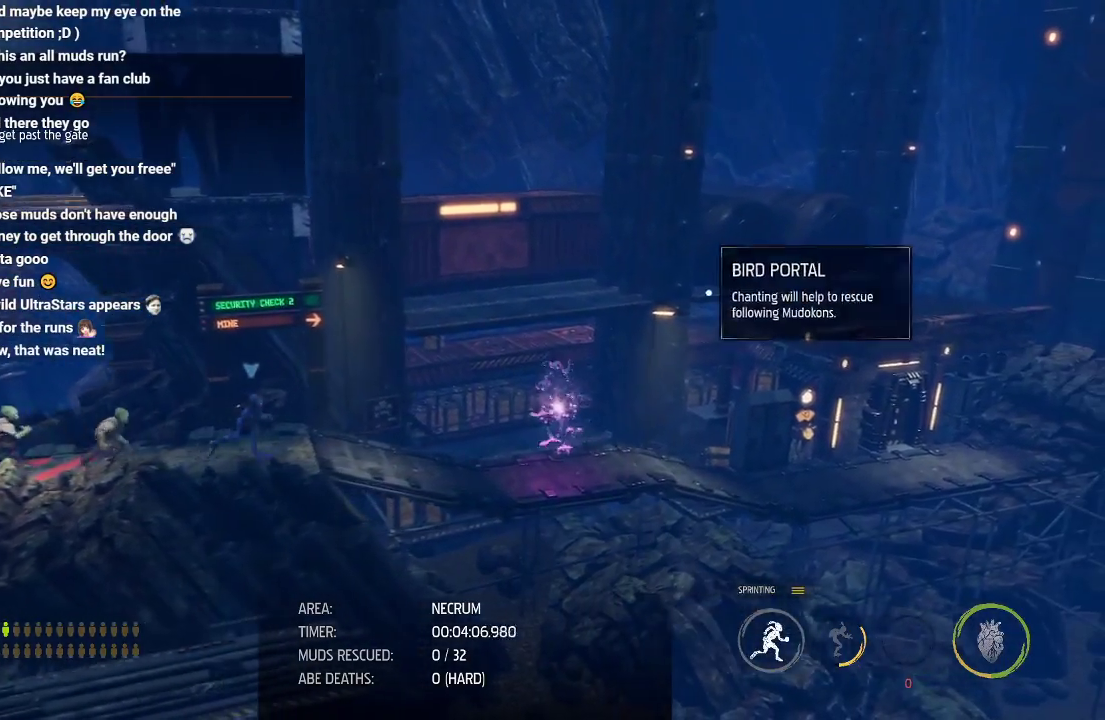
{"buttons": ["R1"], "left_stick": "down-right", "right_stick": "center", "events": []}
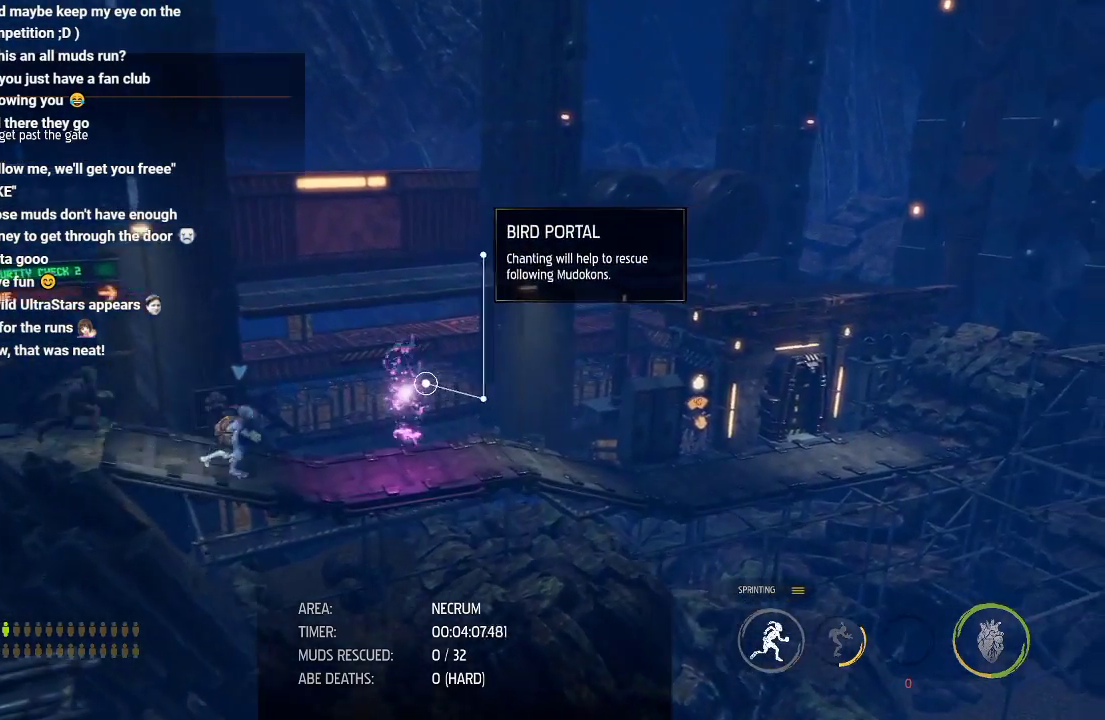
{"buttons": ["R1"], "left_stick": "down-right", "right_stick": "center", "events": []}
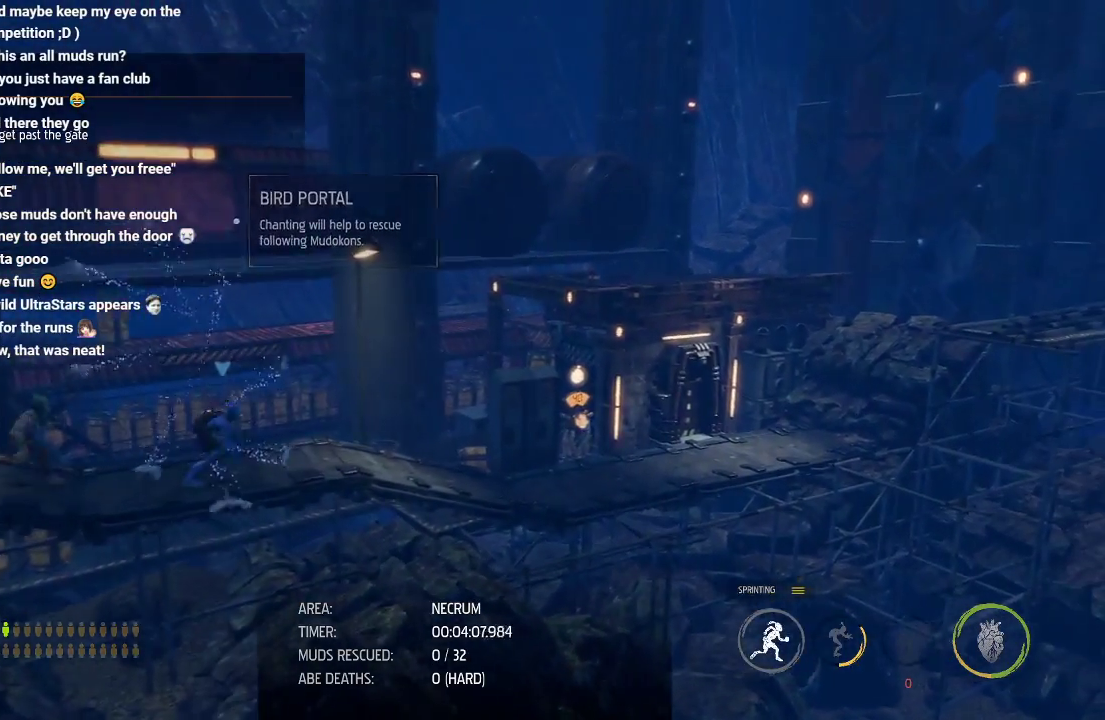
{"buttons": ["R1", "DPAD_DOWN"], "left_stick": "down-right", "right_stick": "center", "events": [[267, "DPAD_DOWN", "down"]]}
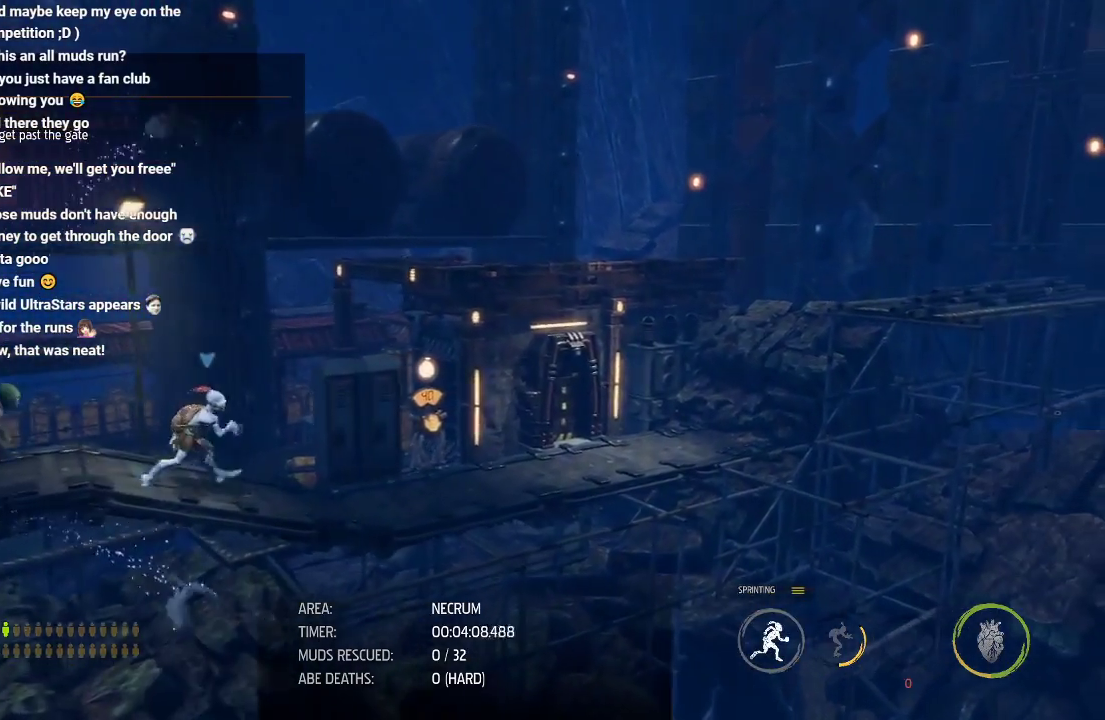
{"buttons": ["R1"], "left_stick": "down-right", "right_stick": "center", "events": [[417, "DPAD_DOWN", "up"]]}
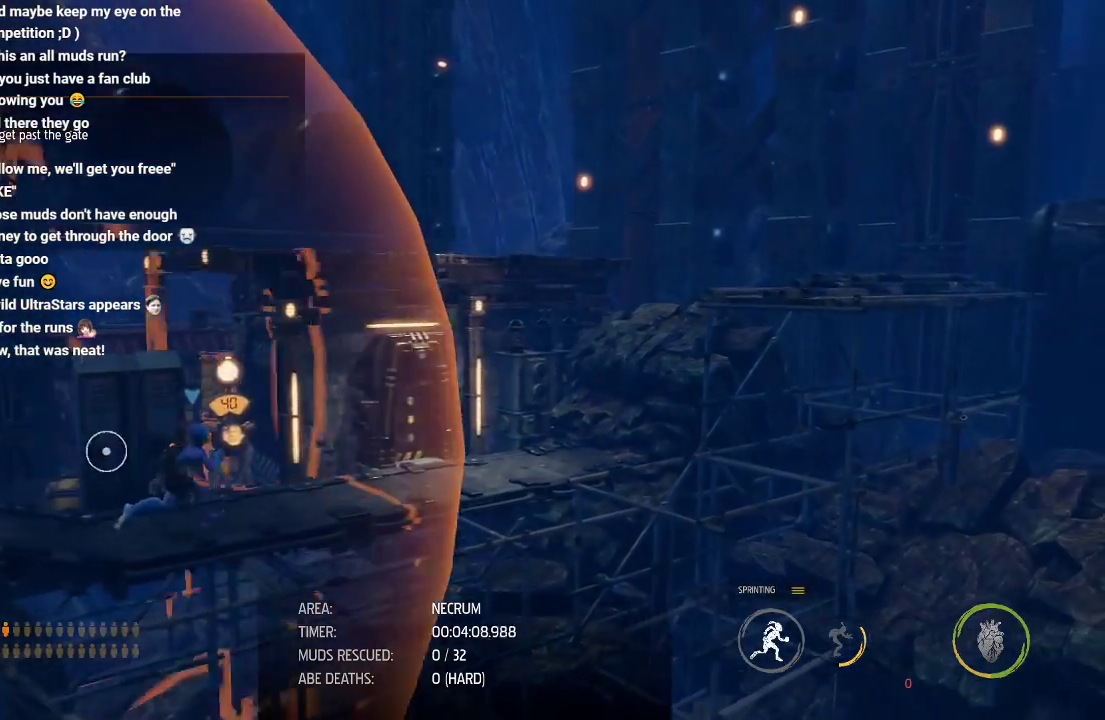
{"buttons": ["X"], "left_stick": "center", "right_stick": "center", "events": [[117, "R1", "up"], [133, "left_stick", "center"], [217, "X", "down"], [300, "X", "up"], [483, "X", "down"]]}
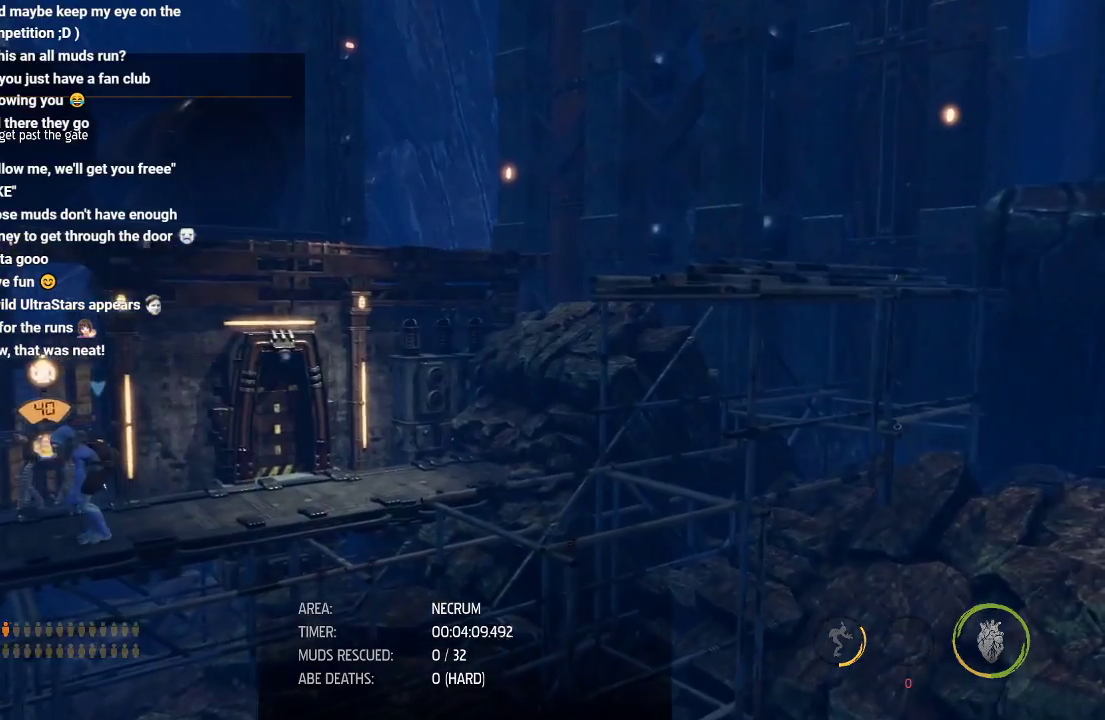
{"buttons": [], "left_stick": "center", "right_stick": "center", "events": [[50, "X", "up"]]}
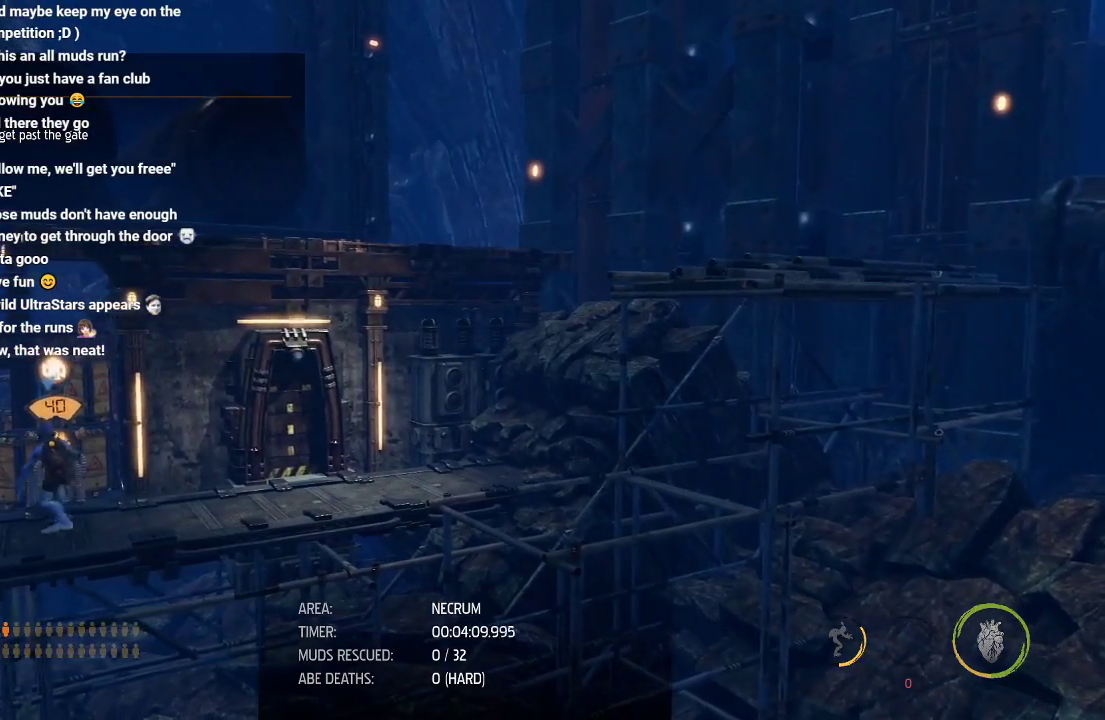
{"buttons": ["R1"], "left_stick": "right", "right_stick": "center", "events": [[300, "left_stick", "right"], [317, "R1", "down"]]}
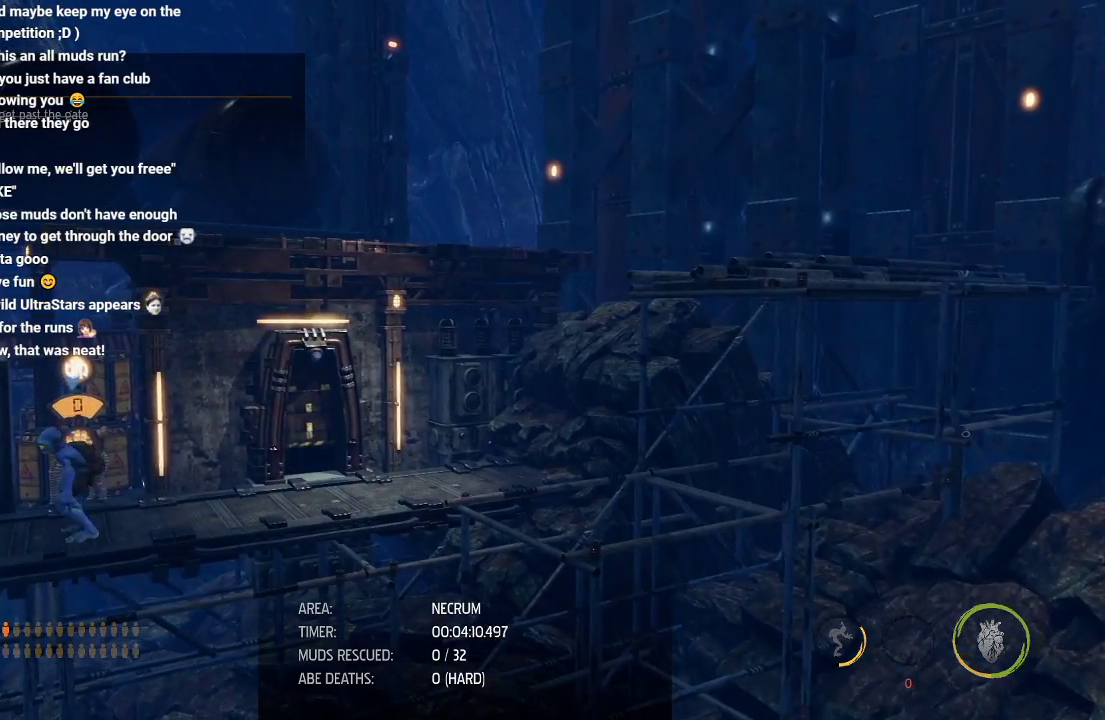
{"buttons": ["R1"], "left_stick": "right", "right_stick": "center", "events": []}
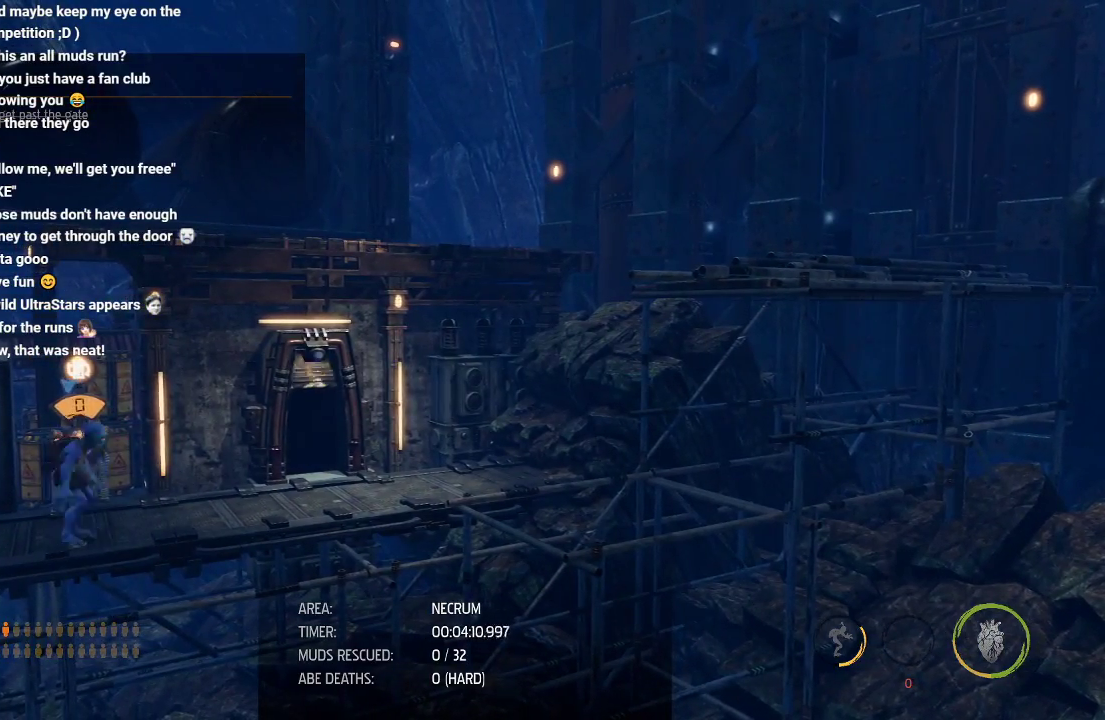
{"buttons": ["R1"], "left_stick": "right", "right_stick": "center", "events": []}
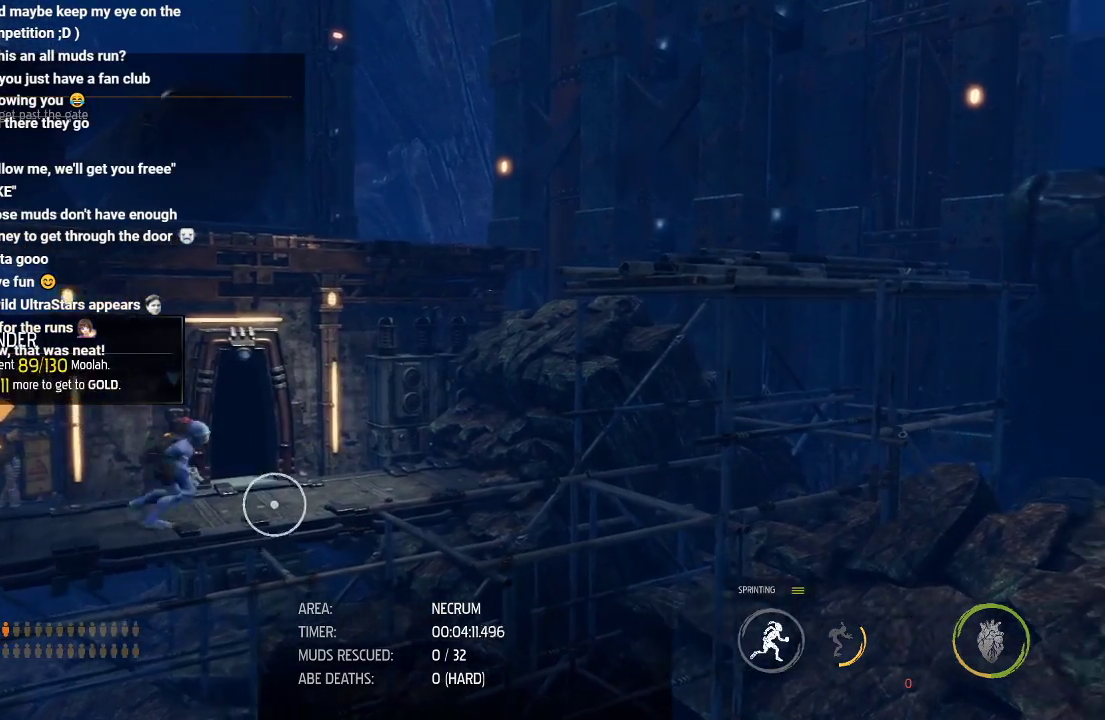
{"buttons": [], "left_stick": "center", "right_stick": "center", "events": [[67, "R1", "up"], [83, "X", "down"], [117, "left_stick", "center"], [167, "X", "up"], [233, "X", "down"], [300, "X", "up"]]}
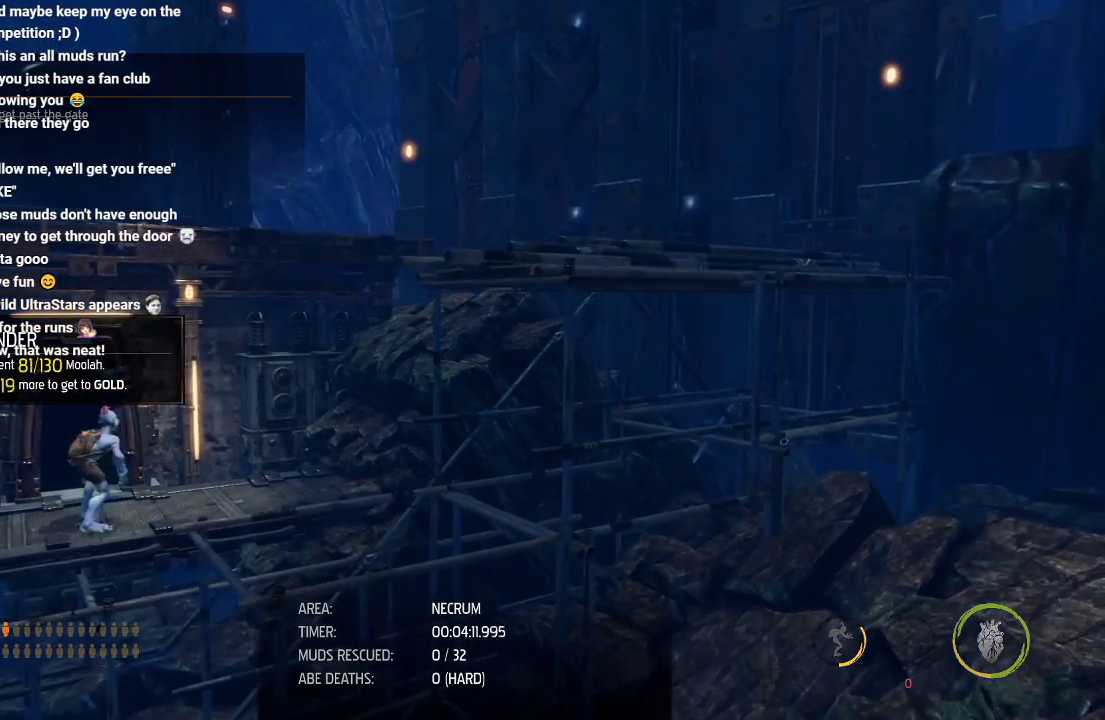
{"buttons": [], "left_stick": "center", "right_stick": "center", "events": []}
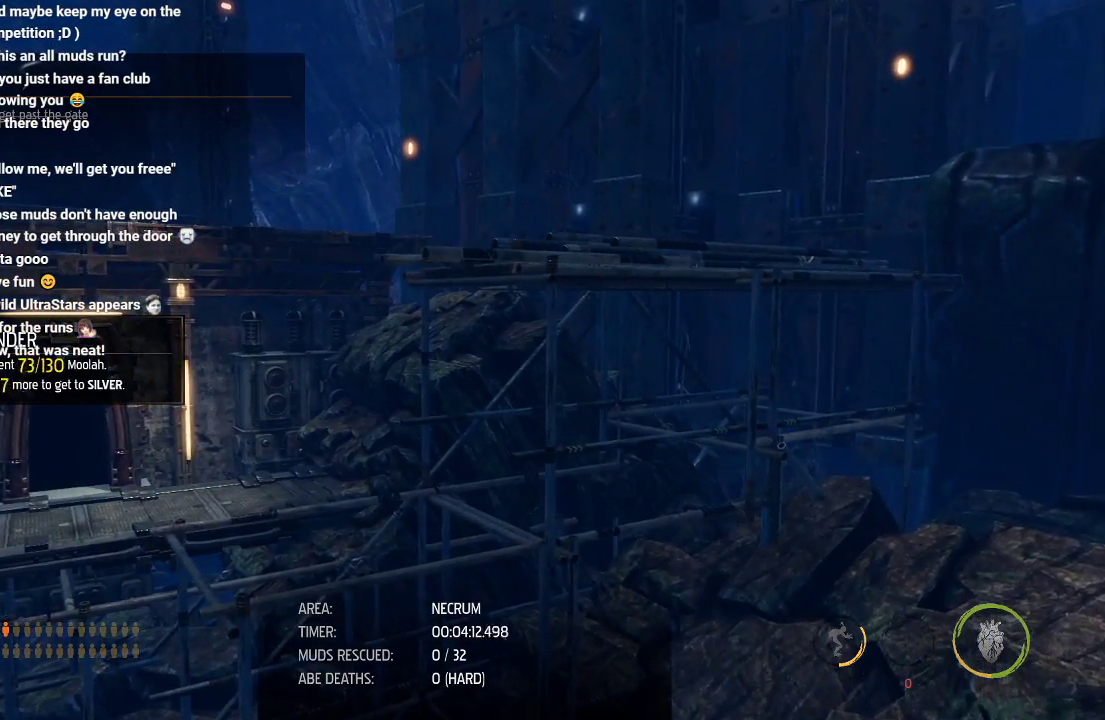
{"buttons": [], "left_stick": "center", "right_stick": "center", "events": []}
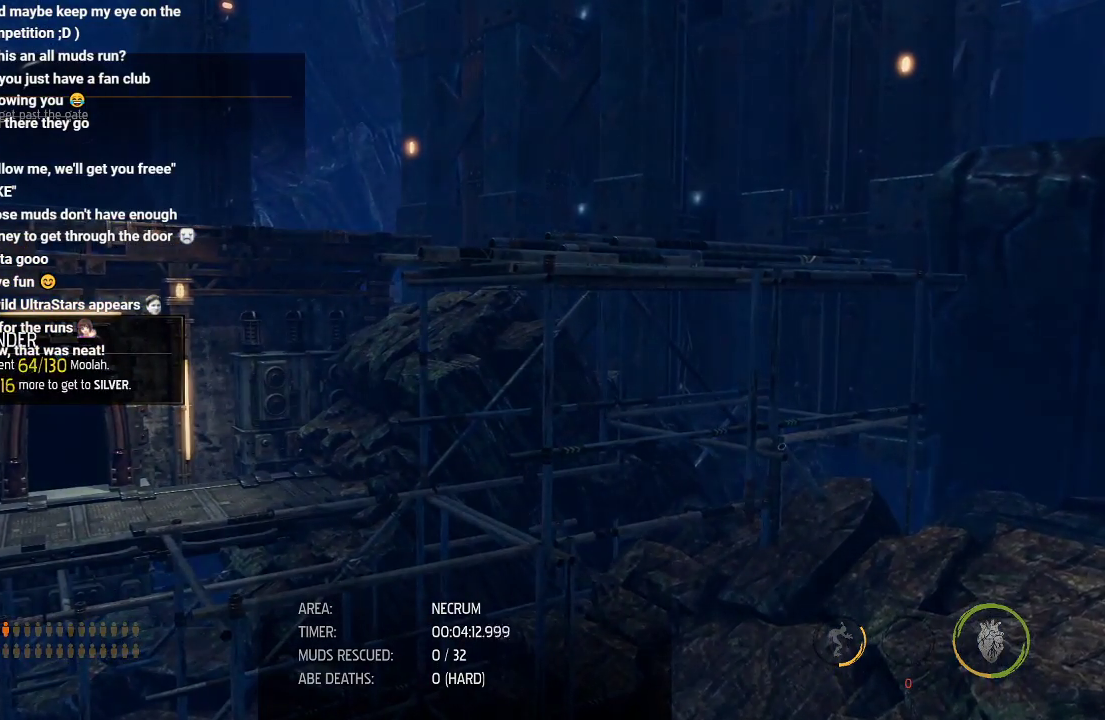
{"buttons": [], "left_stick": "center", "right_stick": "center", "events": []}
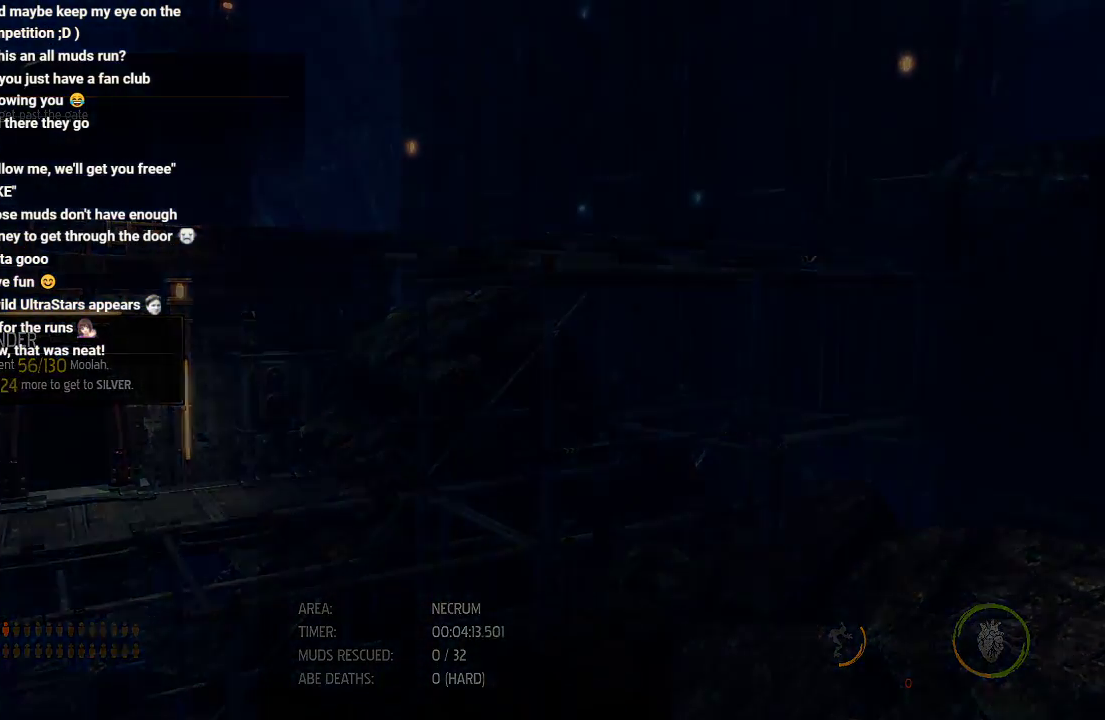
{"buttons": ["R1"], "left_stick": "right", "right_stick": "center", "events": [[267, "R1", "down"], [483, "left_stick", "right"]]}
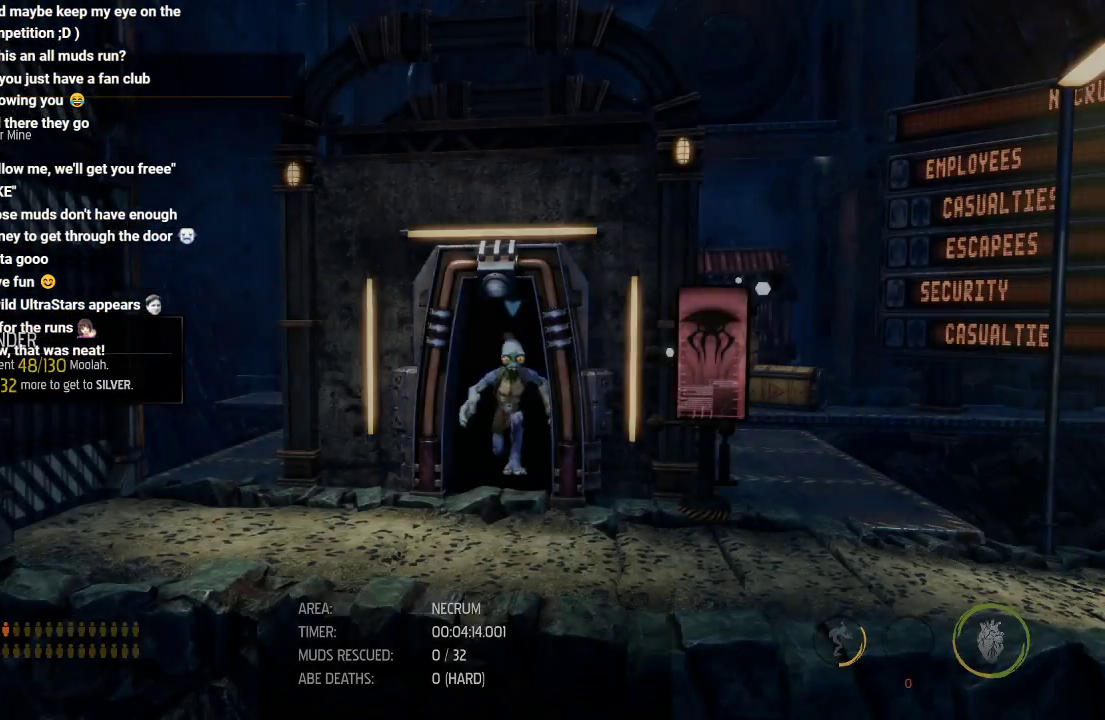
{"buttons": ["R1"], "left_stick": "right", "right_stick": "center", "events": []}
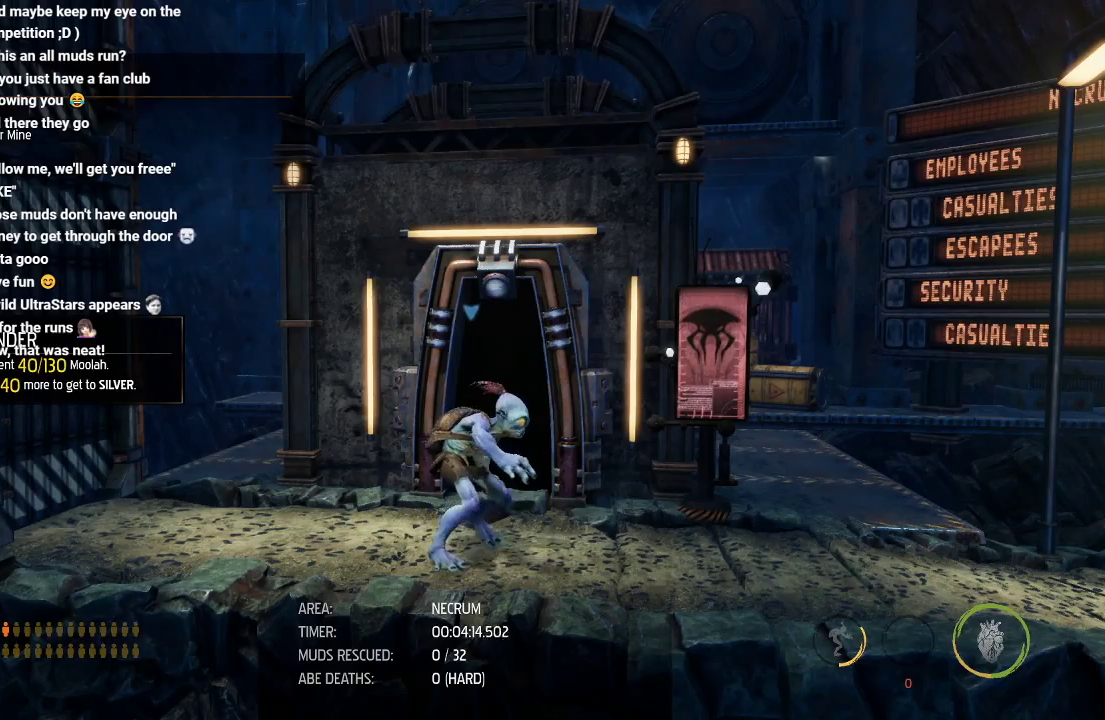
{"buttons": ["R1"], "left_stick": "right", "right_stick": "center", "events": []}
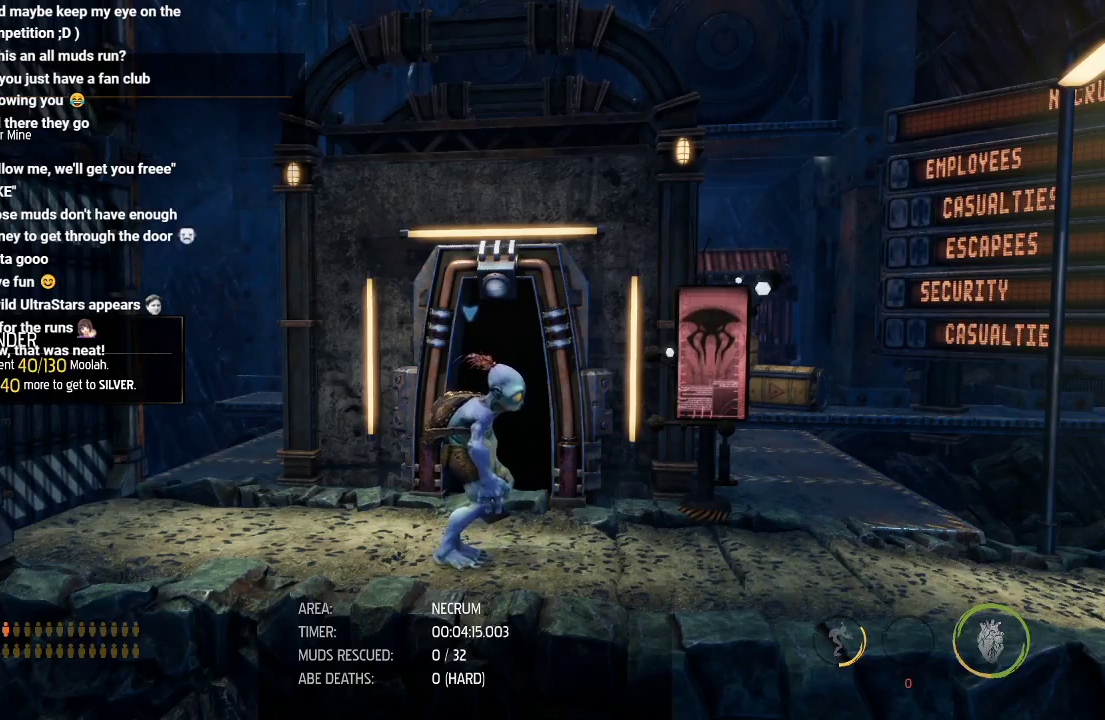
{"buttons": ["R1"], "left_stick": "right", "right_stick": "center", "events": []}
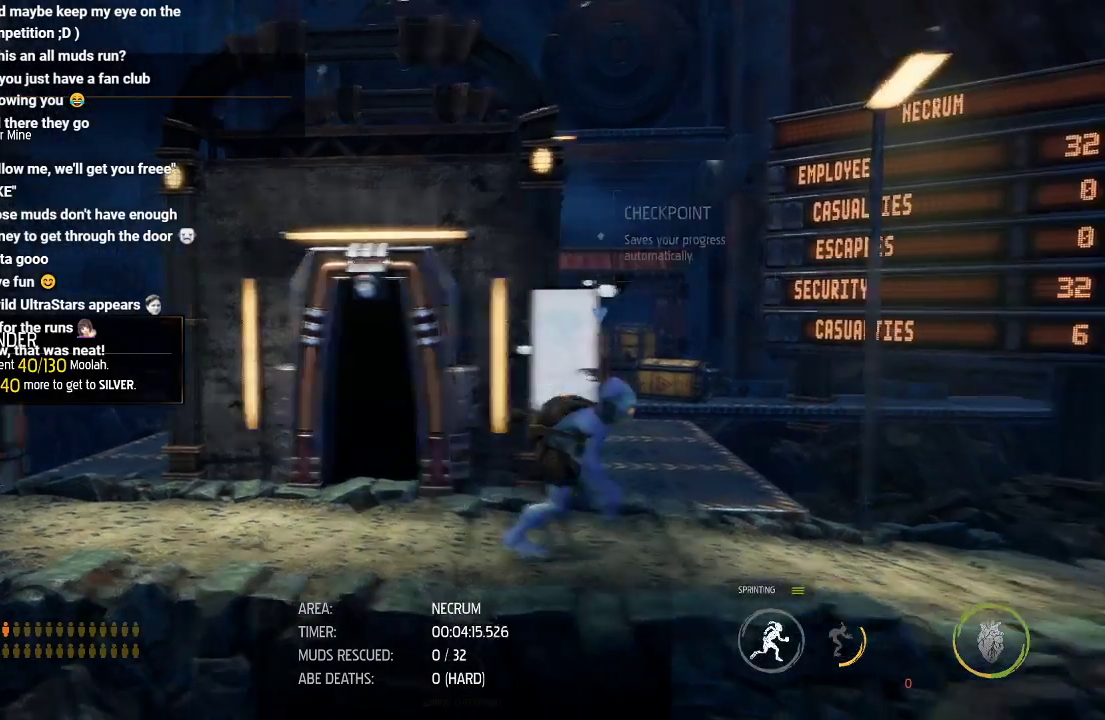
{"buttons": ["R1"], "left_stick": "right", "right_stick": "center", "events": []}
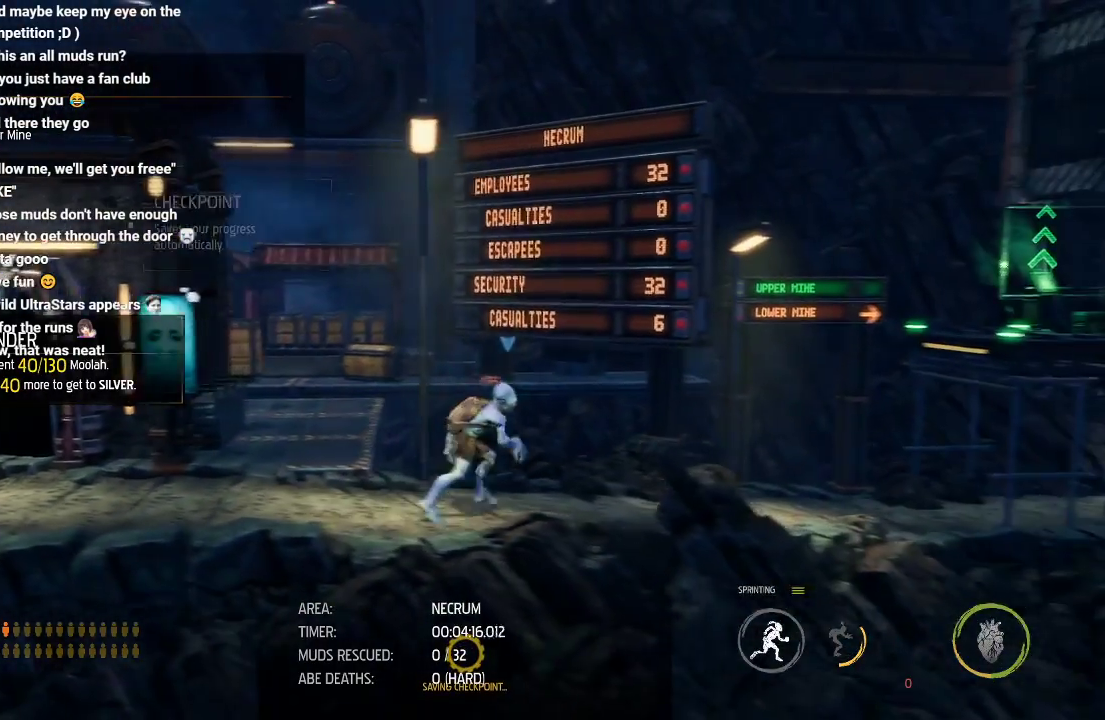
{"buttons": ["R1"], "left_stick": "right", "right_stick": "center", "events": []}
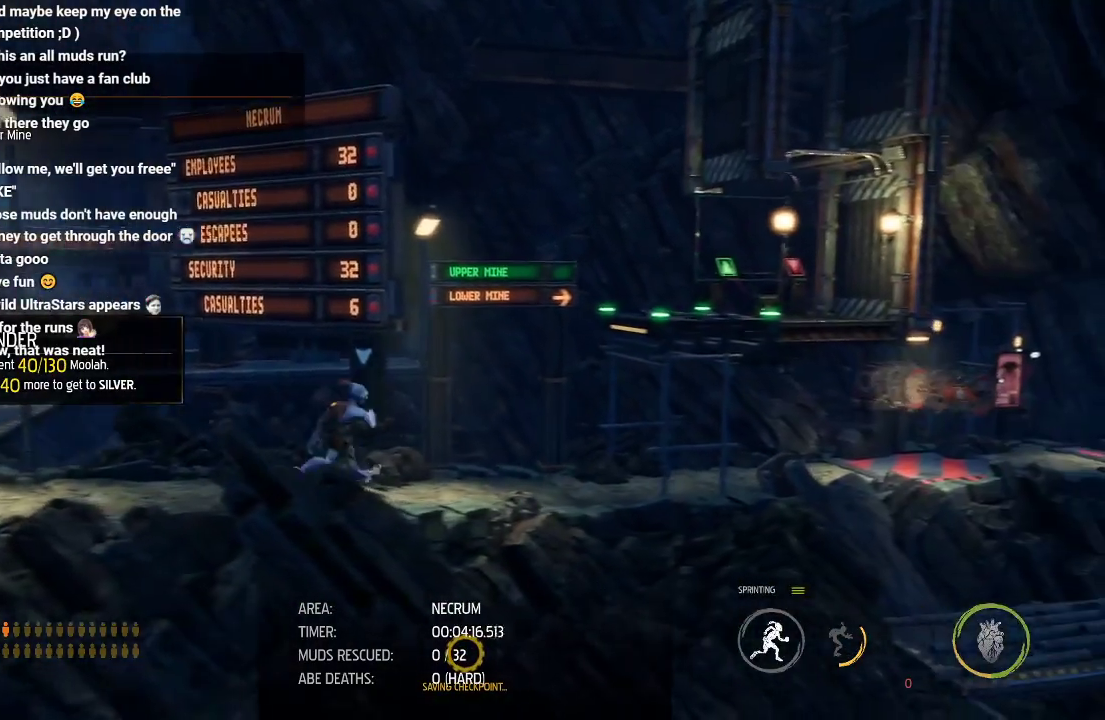
{"buttons": ["A", "R1"], "left_stick": "right", "right_stick": "center", "events": [[83, "A", "down"], [283, "A", "up"], [467, "A", "down"]]}
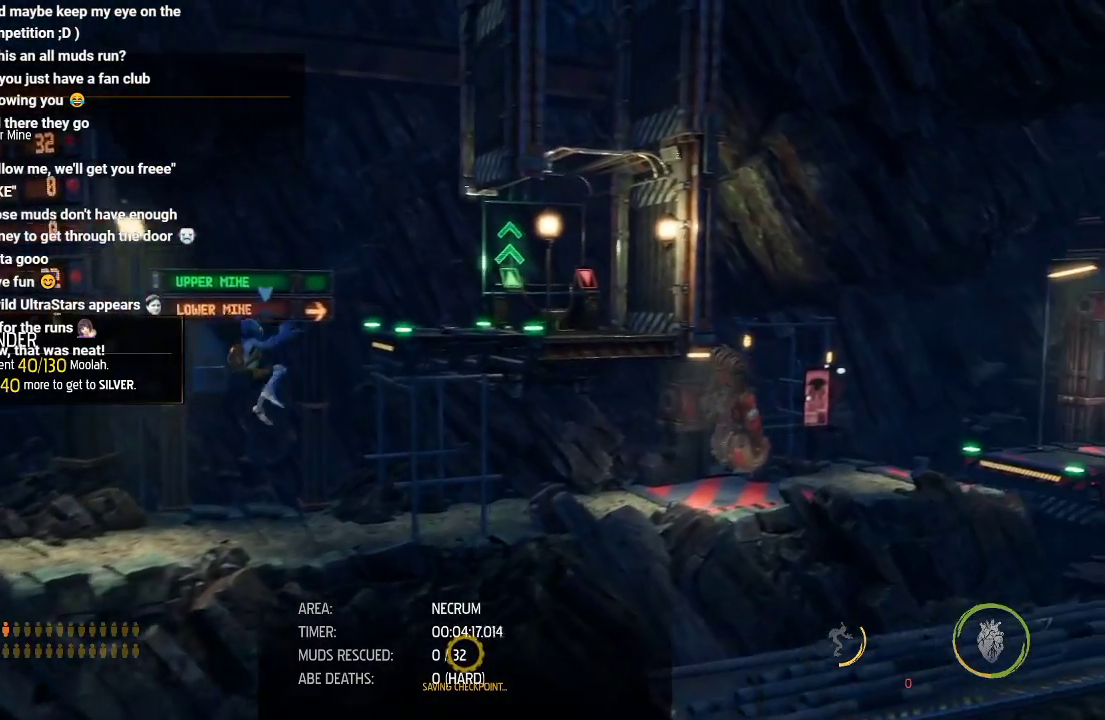
{"buttons": ["R1"], "left_stick": "right", "right_stick": "center"}
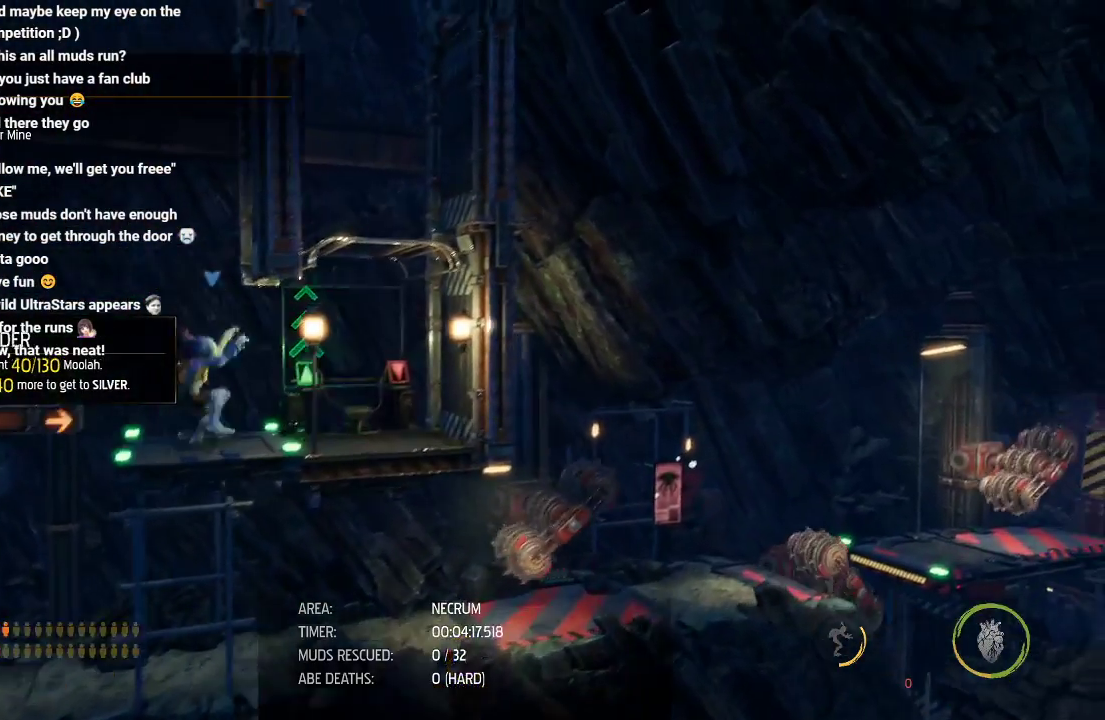
{"buttons": ["X"], "left_stick": "center", "right_stick": "center"}
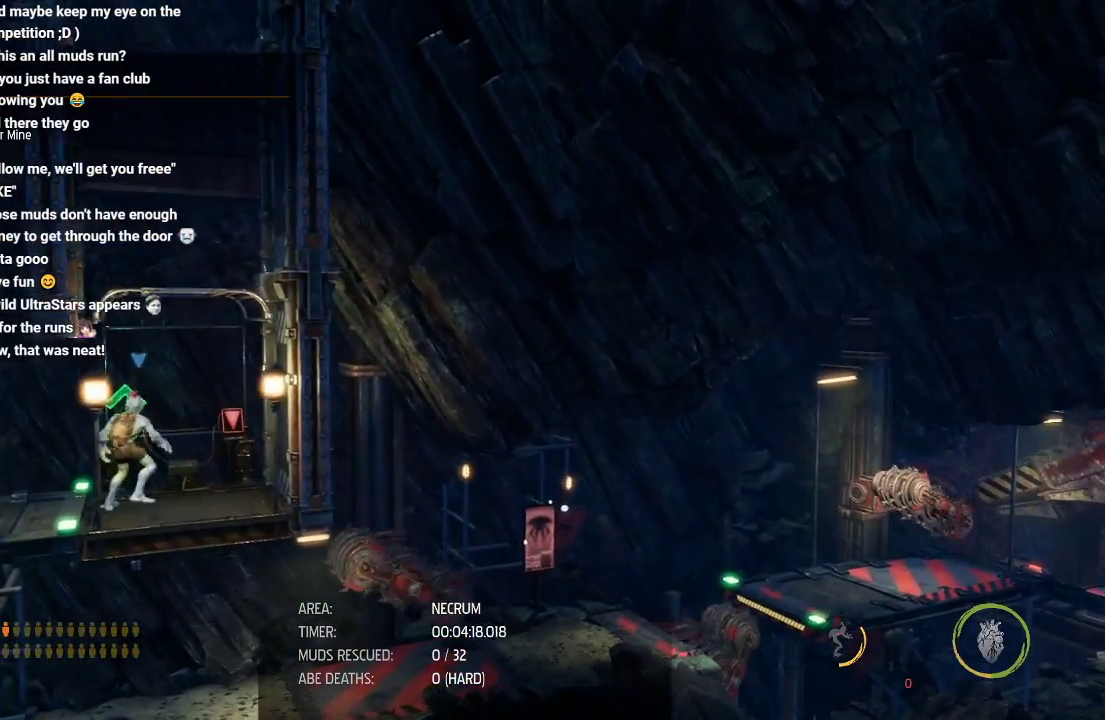
{"buttons": [], "left_stick": "center", "right_stick": "center", "events": [[17, "X", "up"]]}
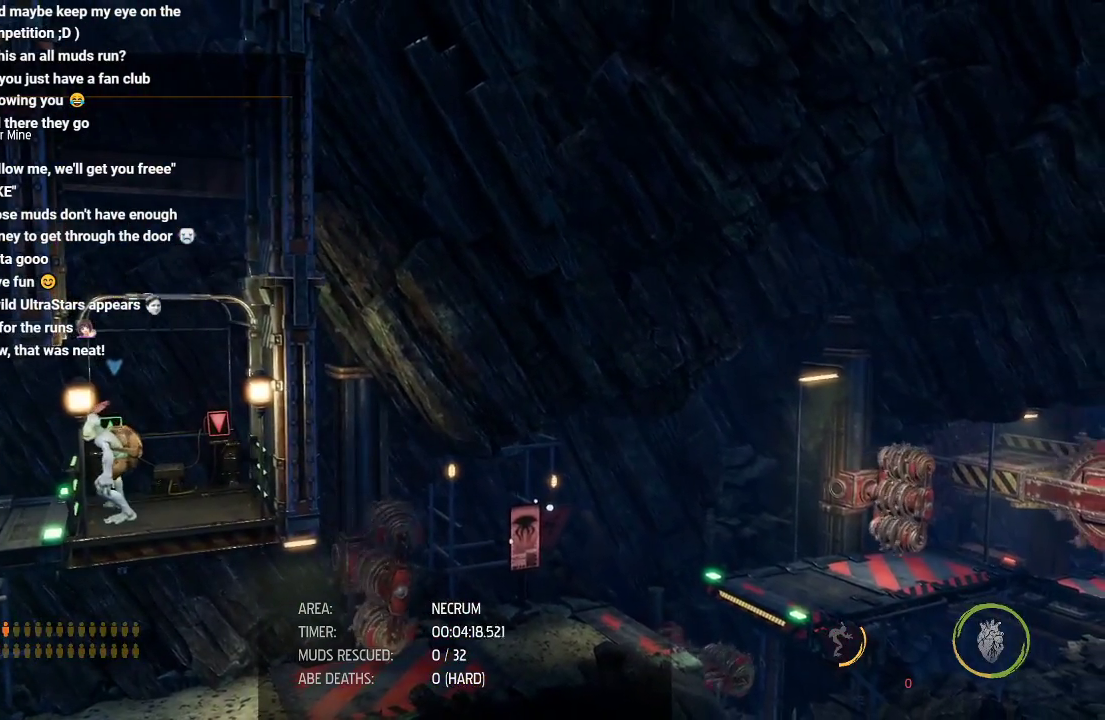
{"buttons": [], "left_stick": "center", "right_stick": "center", "events": []}
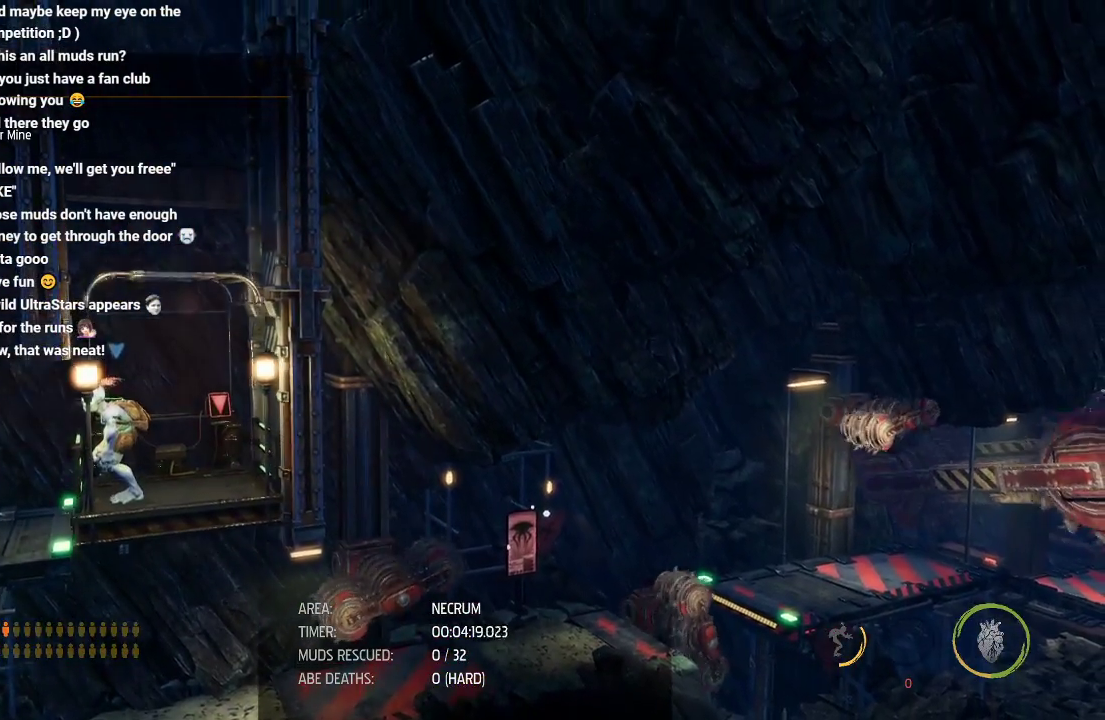
{"buttons": ["R1"], "left_stick": "right", "right_stick": "center", "events": [[200, "R1", "down"], [400, "left_stick", "right"]]}
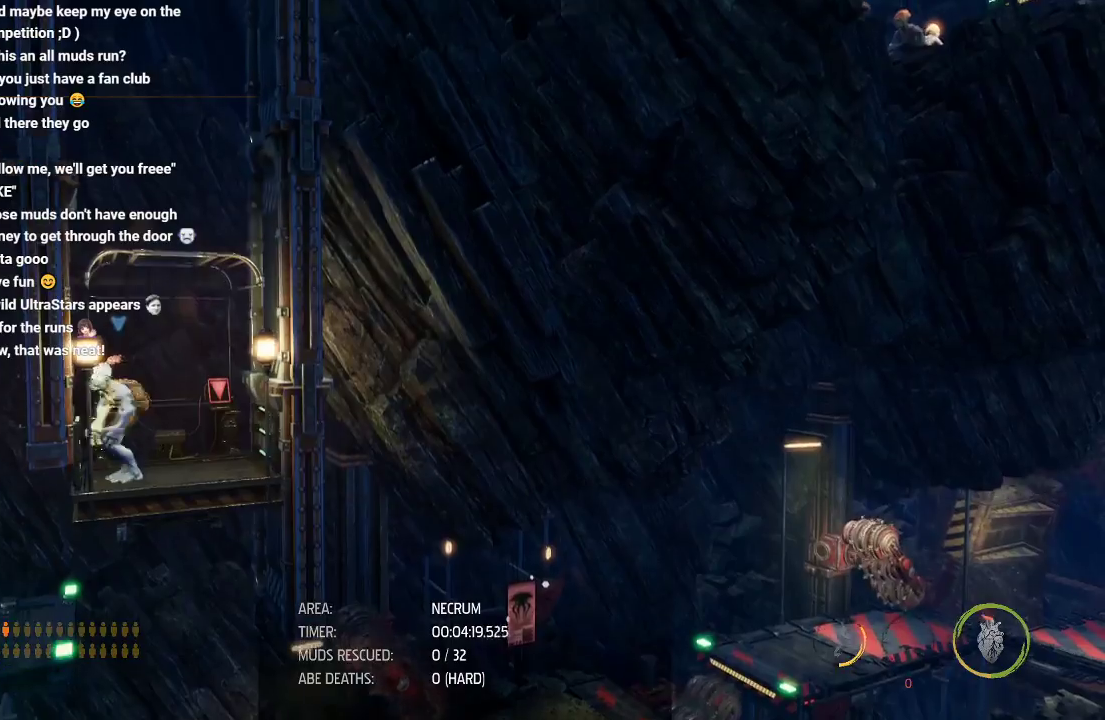
{"buttons": ["R1"], "left_stick": "center", "right_stick": "center", "events": [[83, "left_stick", "center"]]}
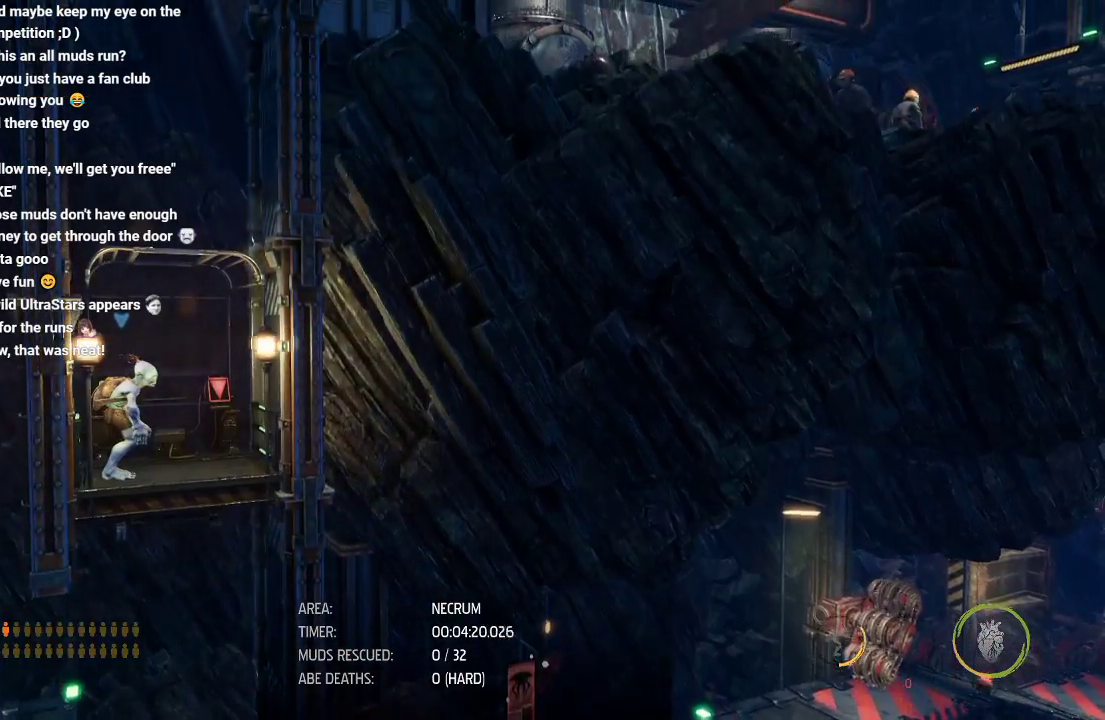
{"buttons": ["R1"], "left_stick": "center", "right_stick": "center", "events": []}
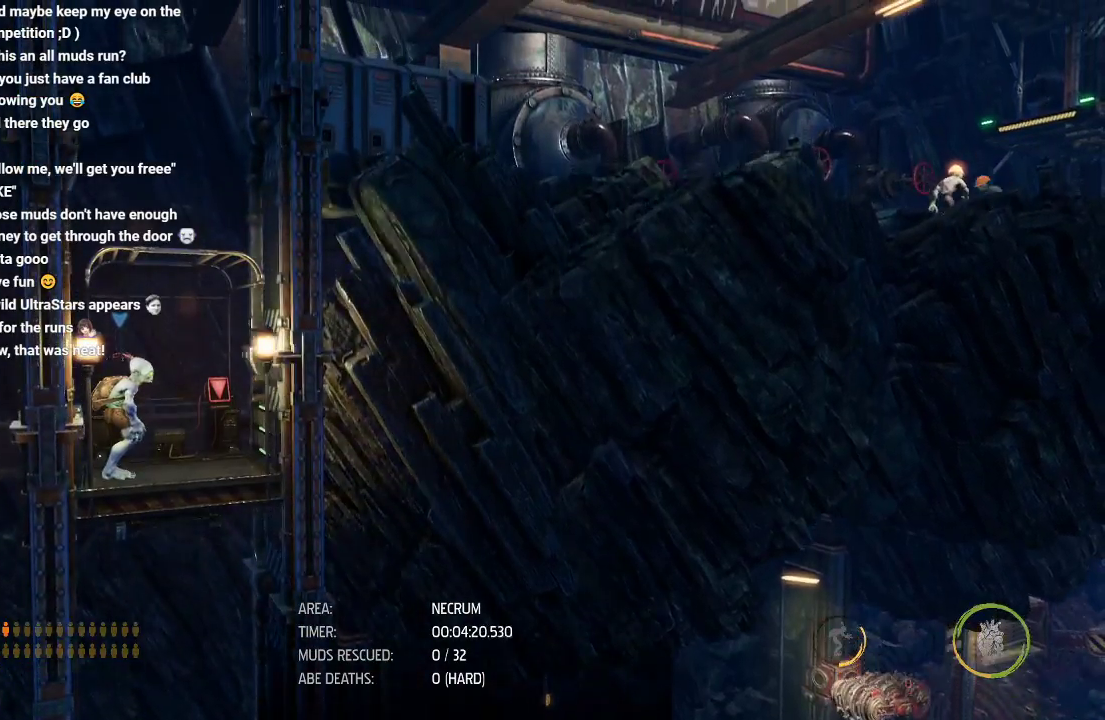
{"buttons": ["R1"], "left_stick": "center", "right_stick": "center", "events": []}
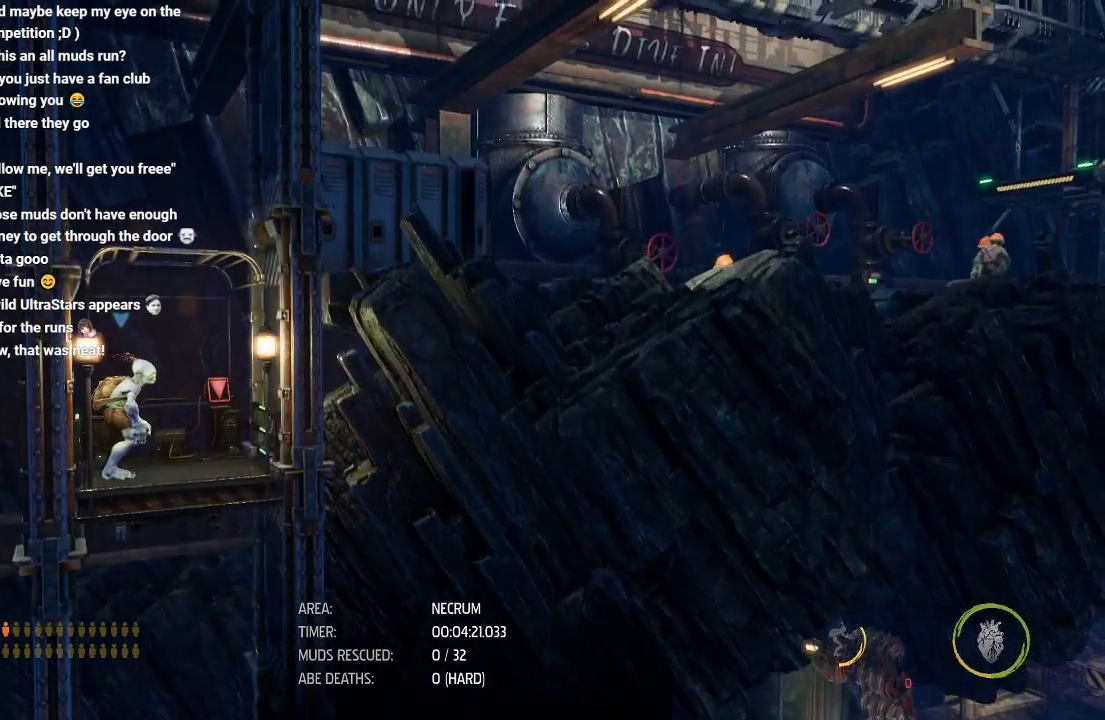
{"buttons": ["R1"], "left_stick": "center", "right_stick": "center", "events": []}